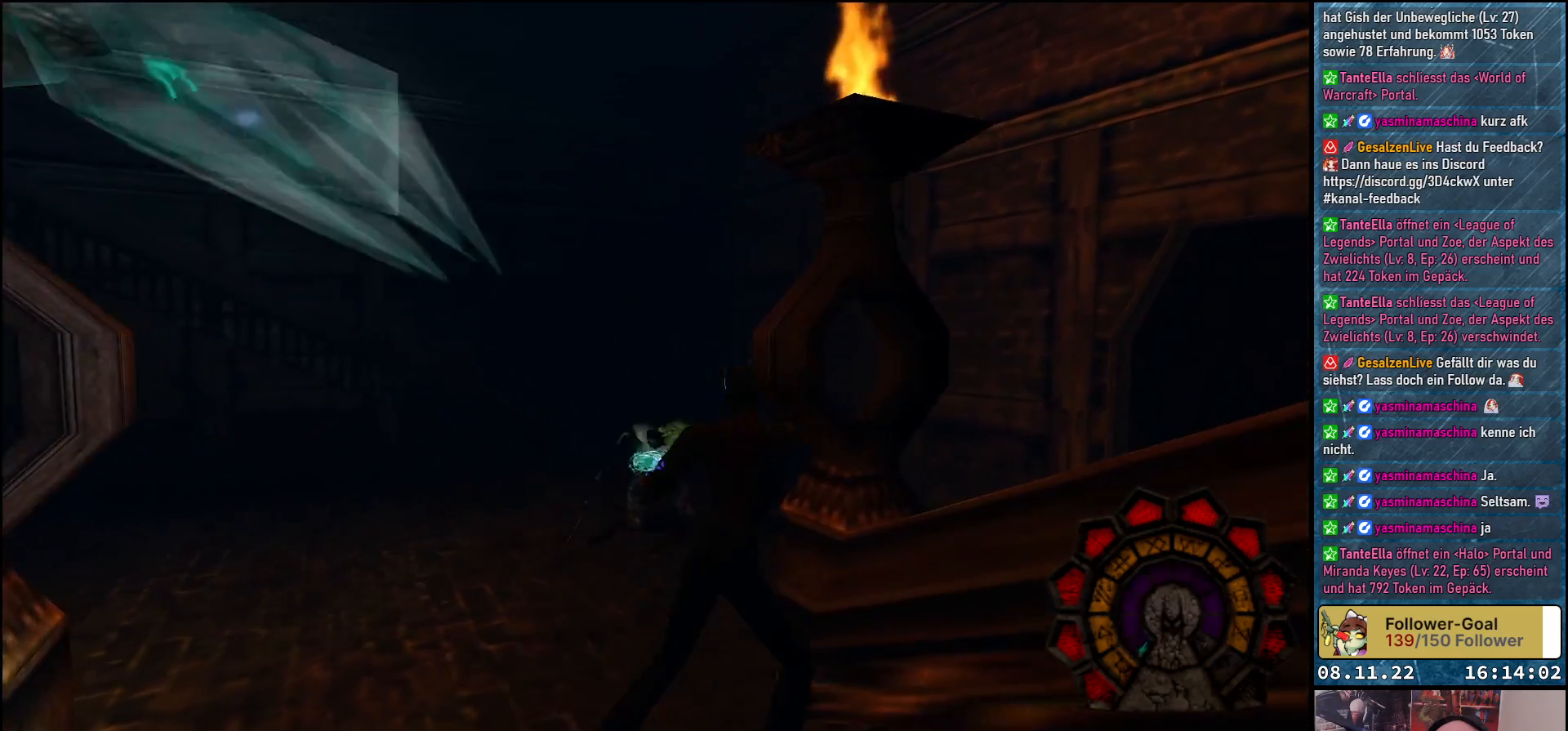
Gameplay with a controller (Xbox layout); each line is a JSON object with the inputs held at the frame after it. "events" lists button and stick changes between this image and that frame as [ms after this image, input, new state], when the widget could be followed in between.
{"buttons": ["A", "R1", "DPAD_LEFT"], "left_stick": "center", "right_stick": "center", "events": [[333, "DPAD_RIGHT", "up"], [450, "DPAD_LEFT", "down"]]}
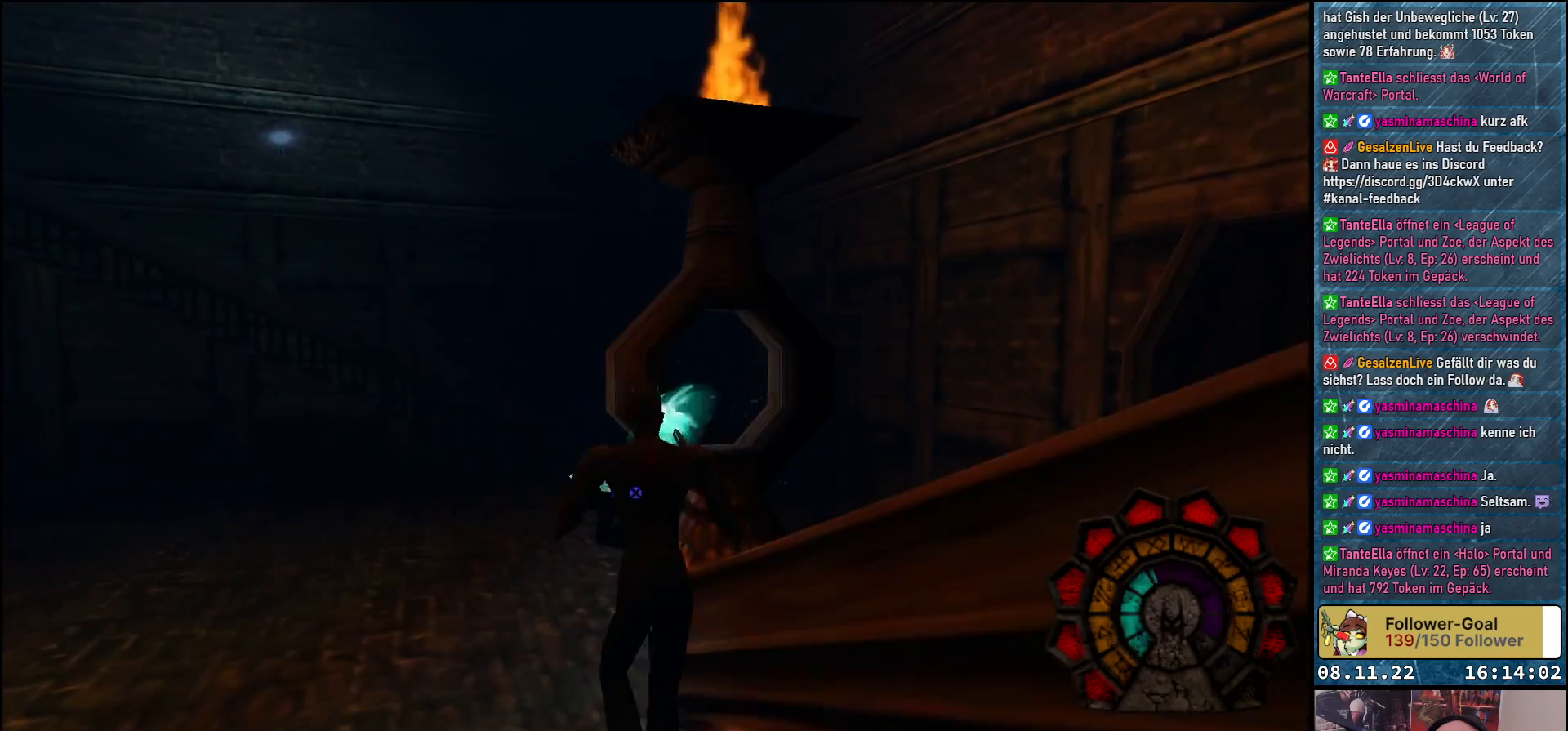
{"buttons": ["A", "R1", "DPAD_UP"], "left_stick": "center", "right_stick": "center", "events": [[233, "A", "up"], [317, "A", "down"], [317, "DPAD_LEFT", "up"], [350, "DPAD_UP", "down"]]}
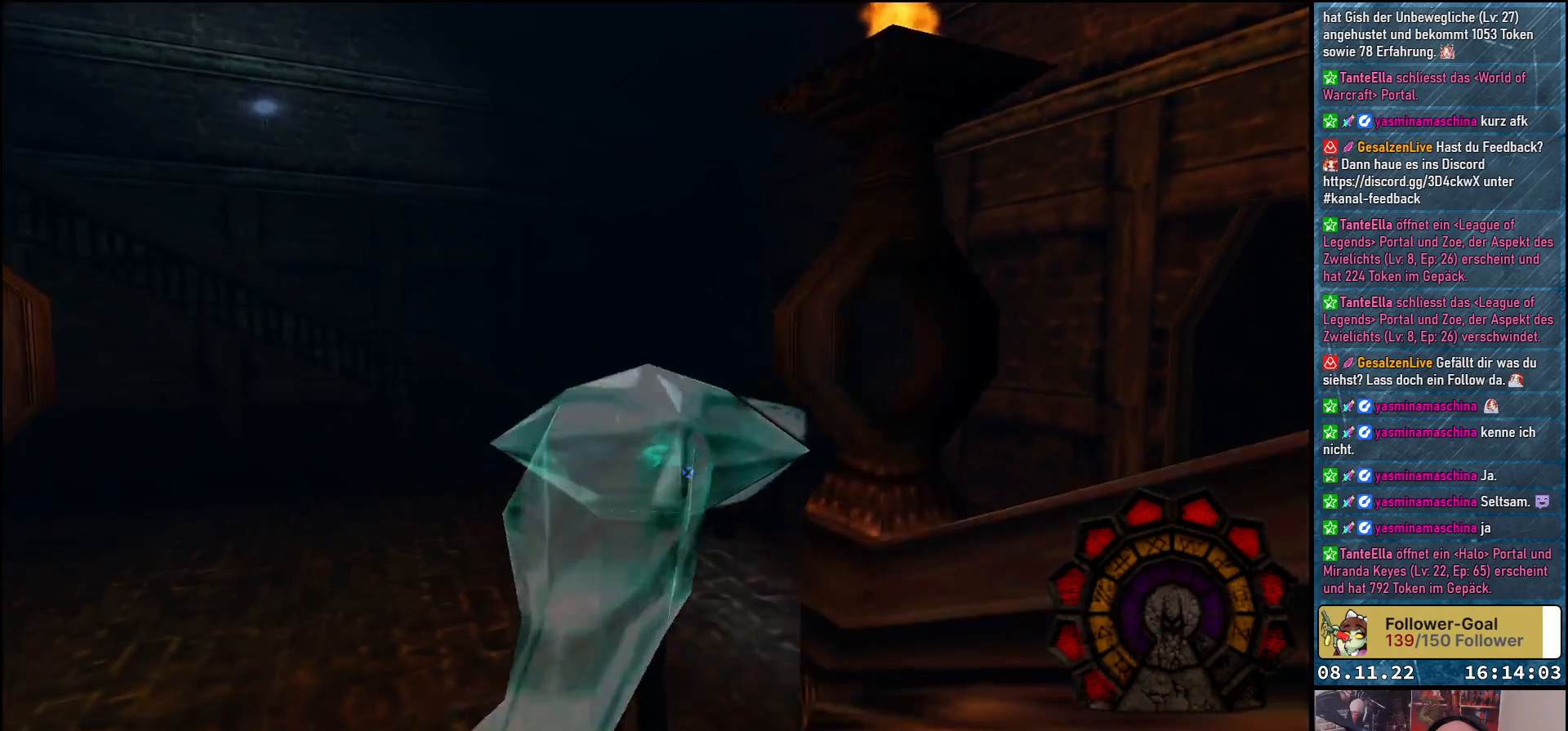
{"buttons": ["A", "R1", "DPAD_LEFT"], "left_stick": "center", "right_stick": "center", "events": [[100, "DPAD_LEFT", "down"], [250, "DPAD_UP", "up"]]}
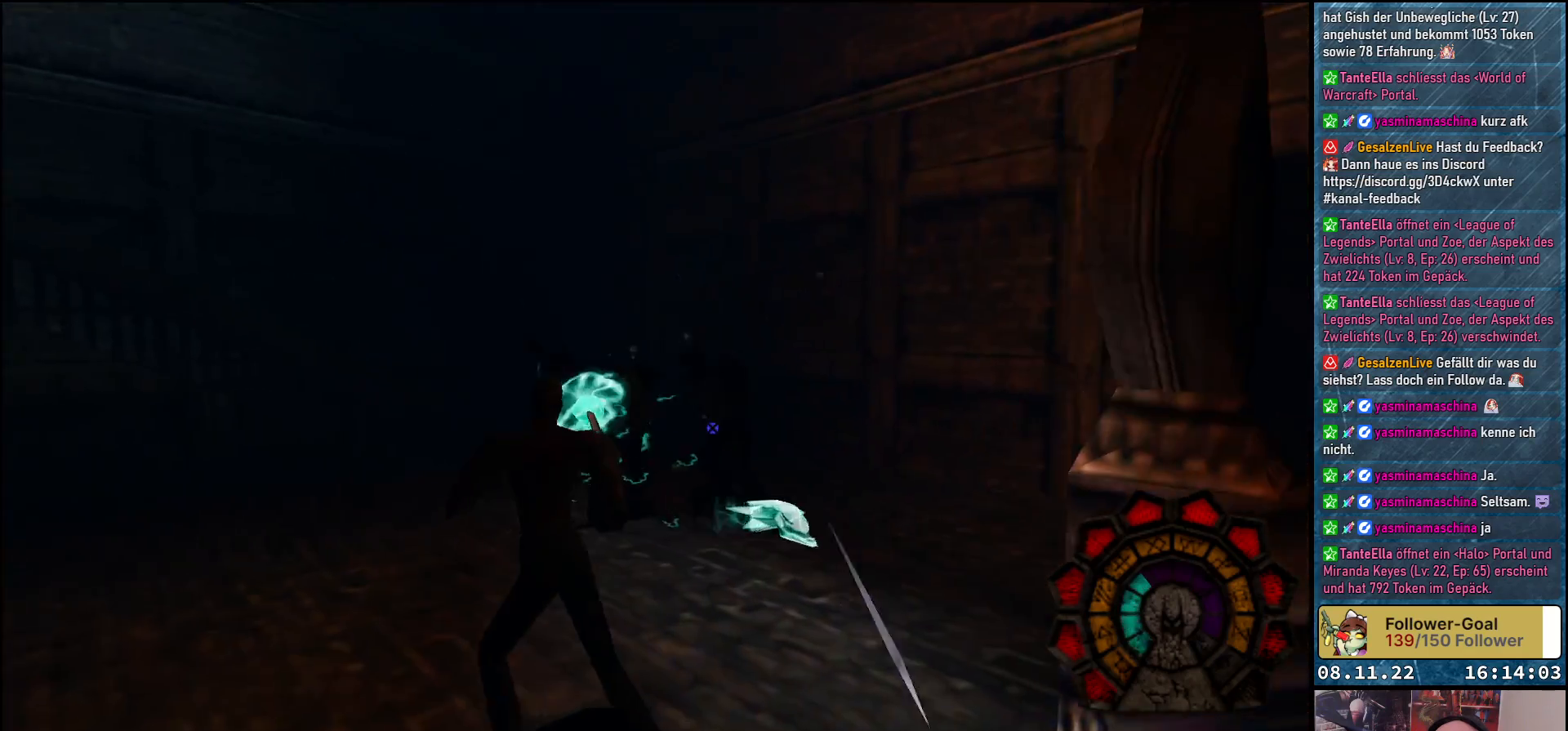
{"buttons": ["A", "R1", "DPAD_LEFT"], "left_stick": "center", "right_stick": "center", "events": []}
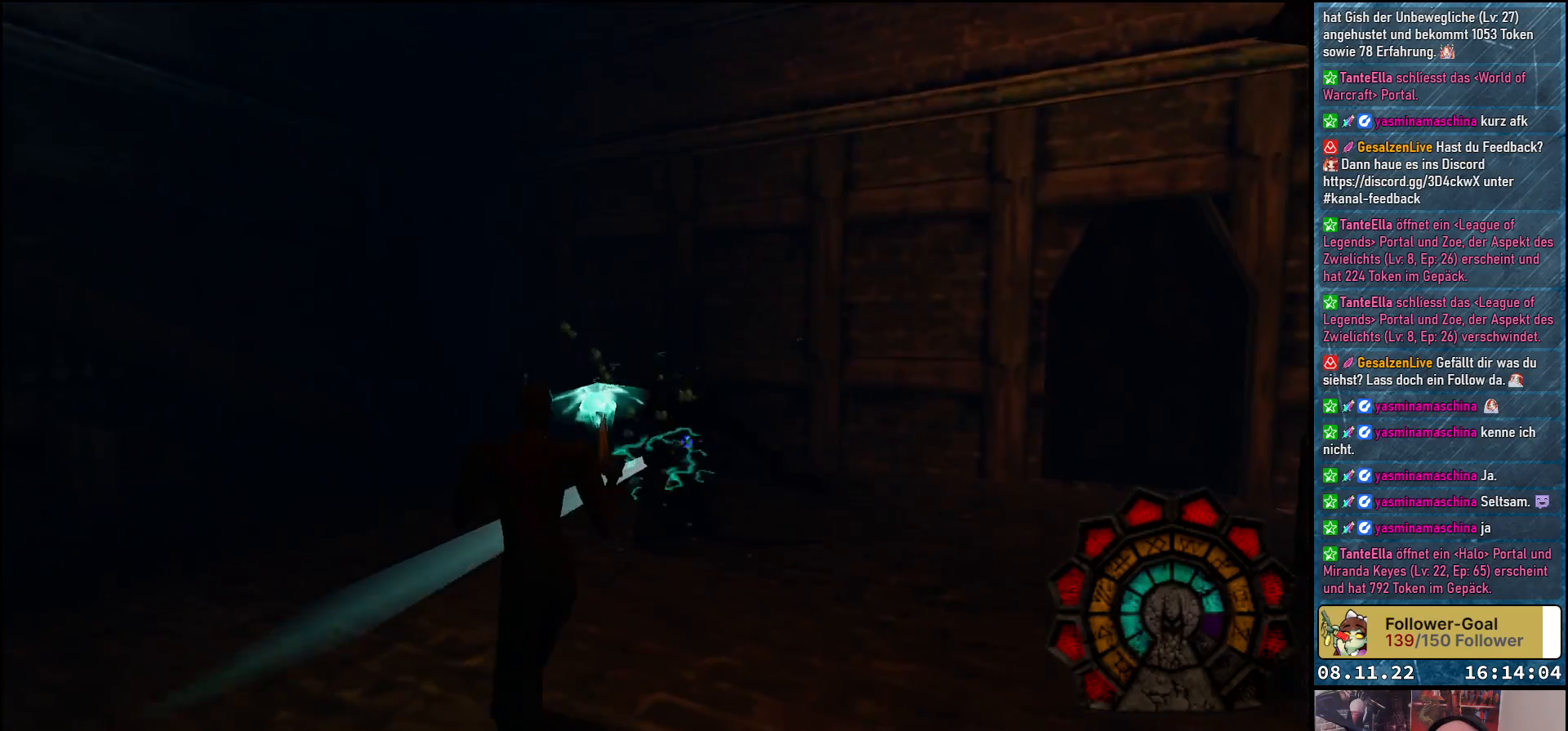
{"buttons": ["R1", "DPAD_LEFT"], "left_stick": "center", "right_stick": "center", "events": [[467, "A", "up"]]}
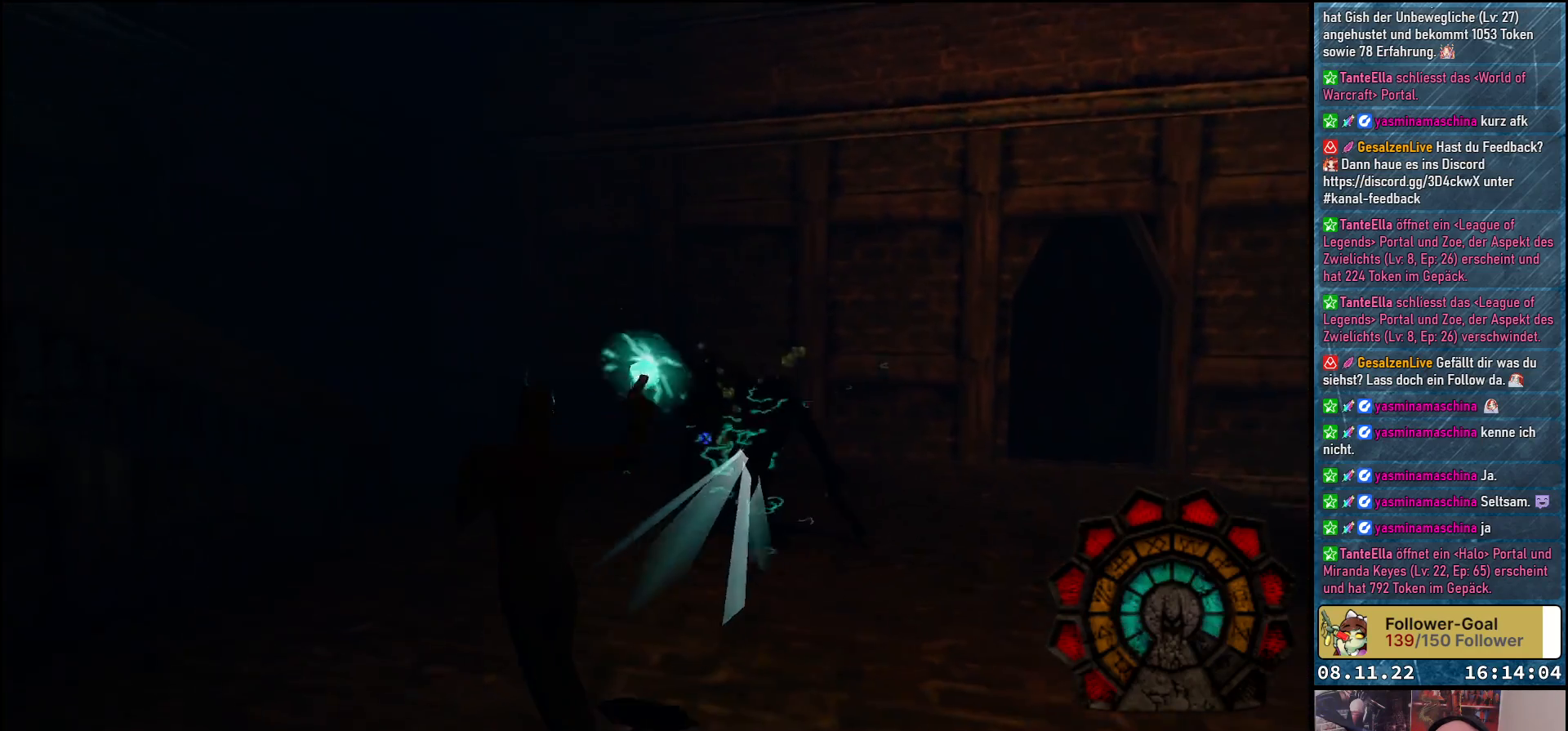
{"buttons": ["A", "R1", "DPAD_DOWN"], "left_stick": "center", "right_stick": "center", "events": [[33, "A", "down"], [283, "DPAD_DOWN", "down"], [333, "DPAD_LEFT", "up"]]}
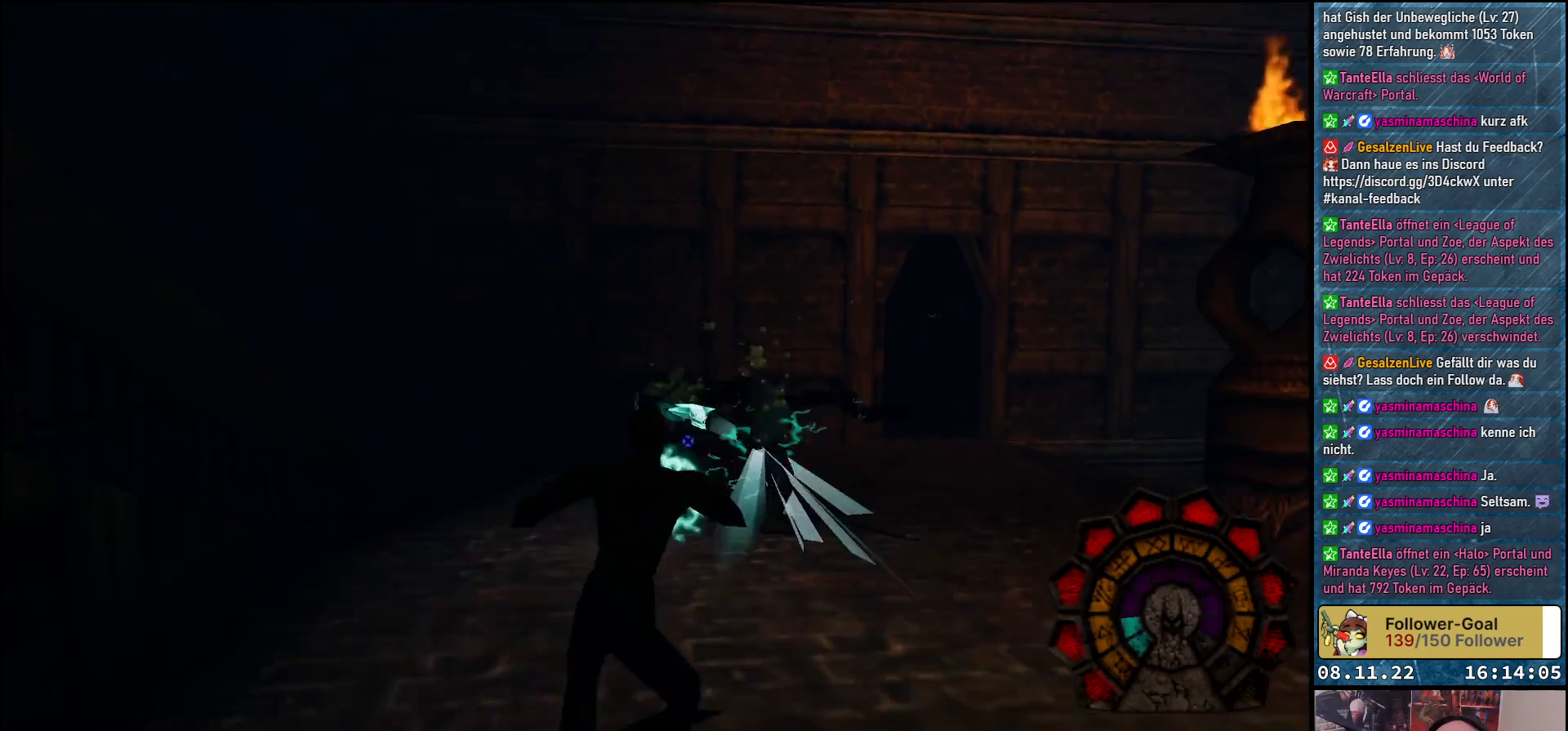
{"buttons": ["A", "R1", "DPAD_RIGHT"], "left_stick": "center", "right_stick": "center", "events": [[17, "DPAD_RIGHT", "down"], [50, "DPAD_DOWN", "up"]]}
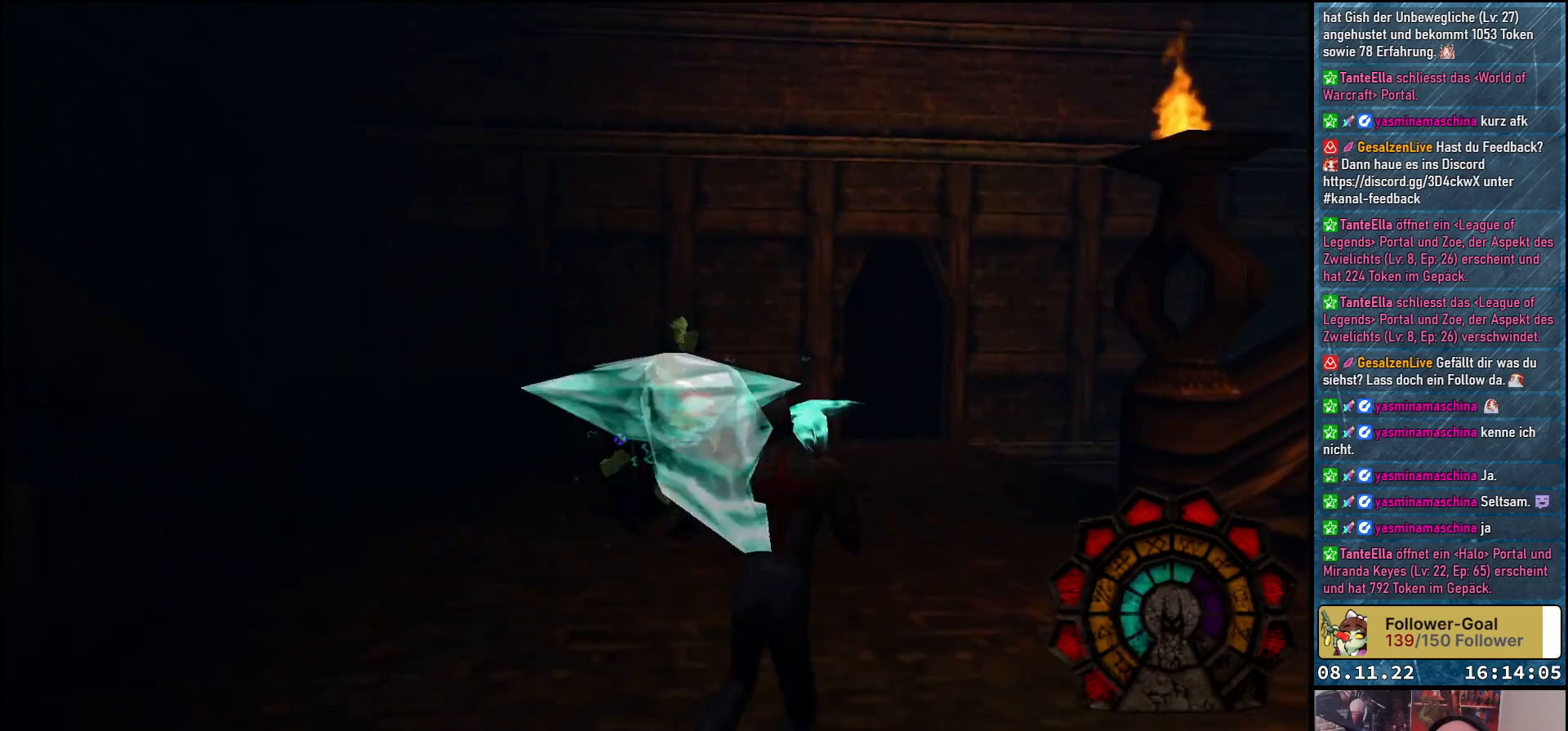
{"buttons": ["A", "R1", "DPAD_LEFT"], "left_stick": "center", "right_stick": "center", "events": [[100, "DPAD_RIGHT", "up"], [150, "DPAD_LEFT", "down"], [417, "A", "up"], [483, "A", "down"]]}
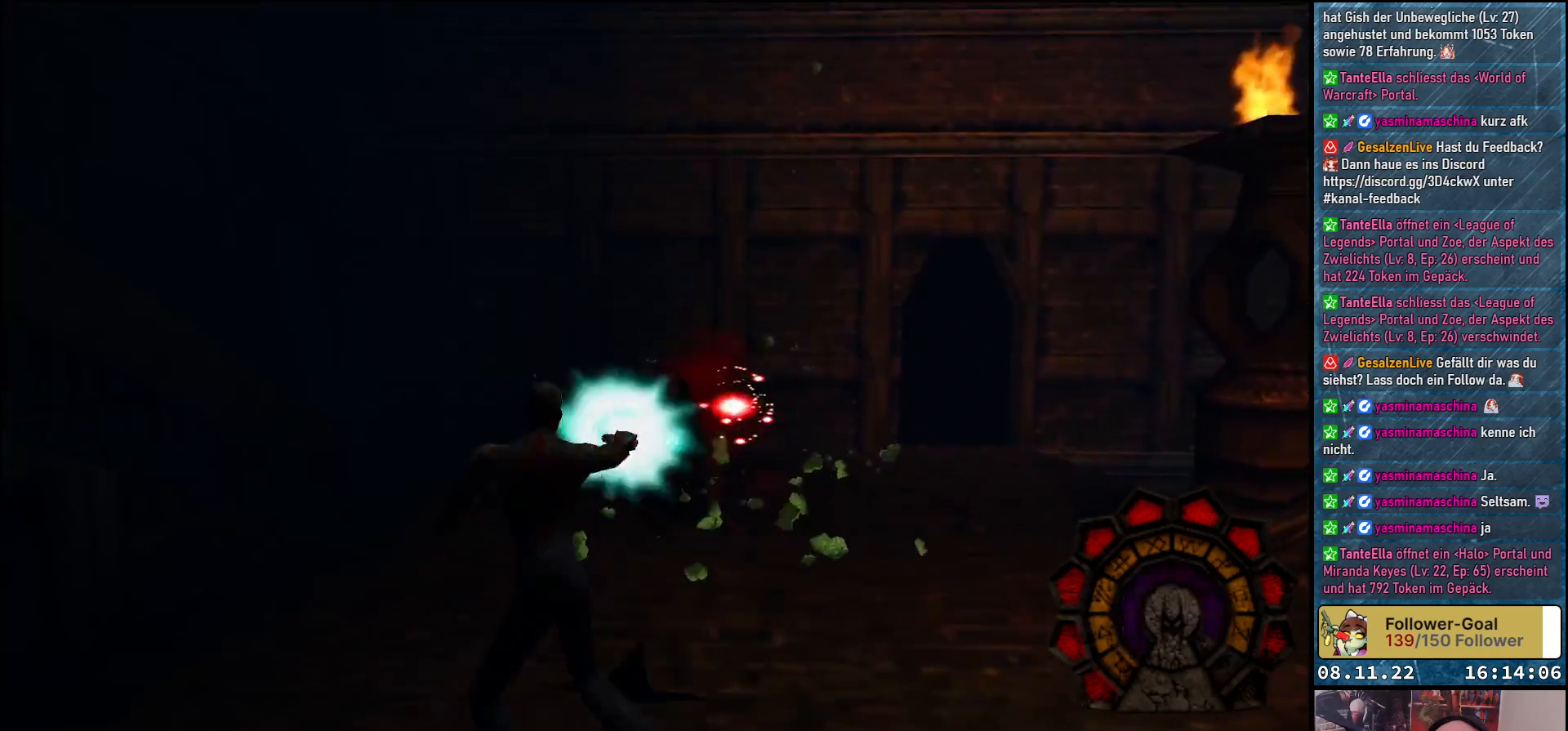
{"buttons": ["A", "R1"], "left_stick": "center", "right_stick": "center", "events": [[417, "DPAD_LEFT", "up"]]}
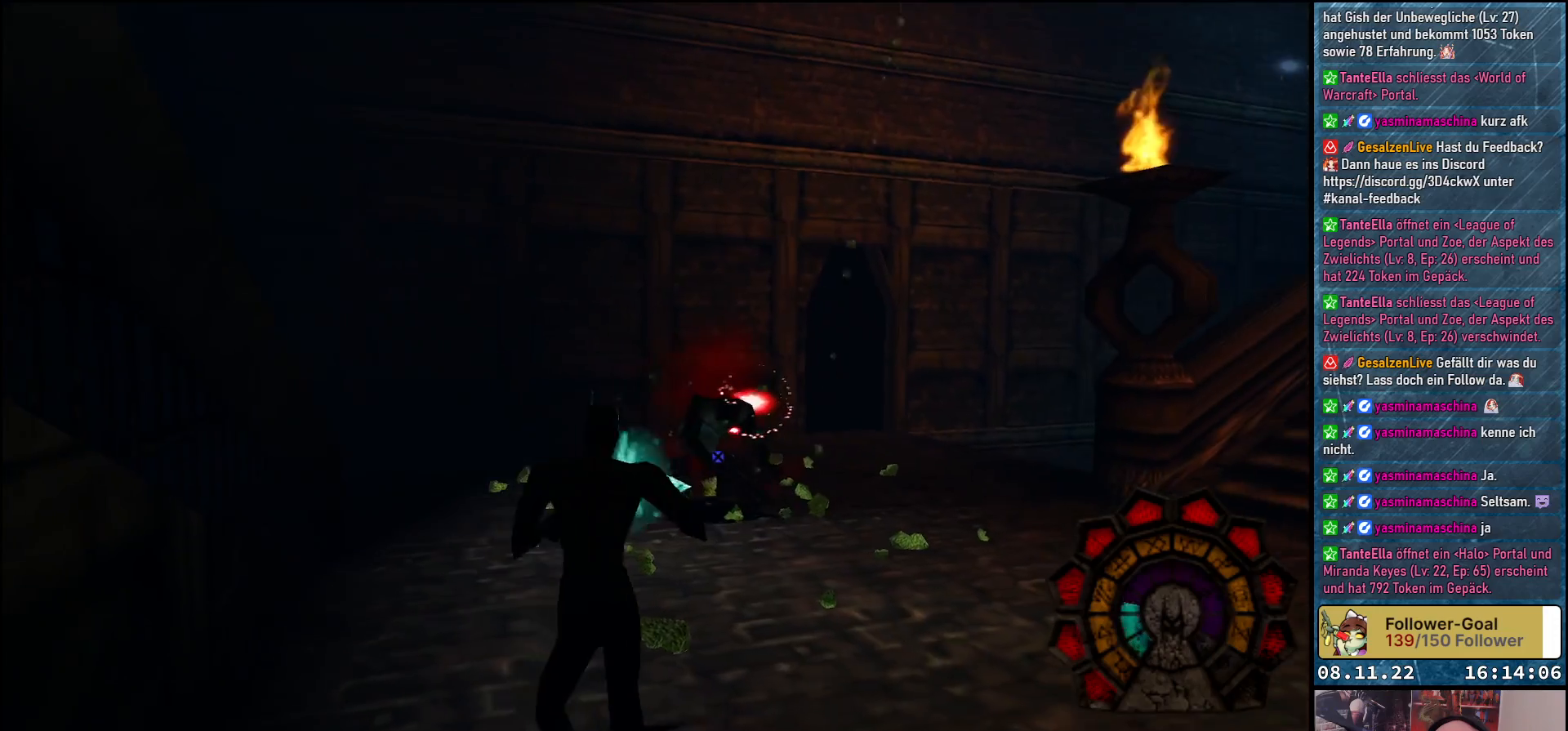
{"buttons": ["A", "R1", "DPAD_RIGHT"], "left_stick": "center", "right_stick": "center", "events": [[417, "DPAD_RIGHT", "down"]]}
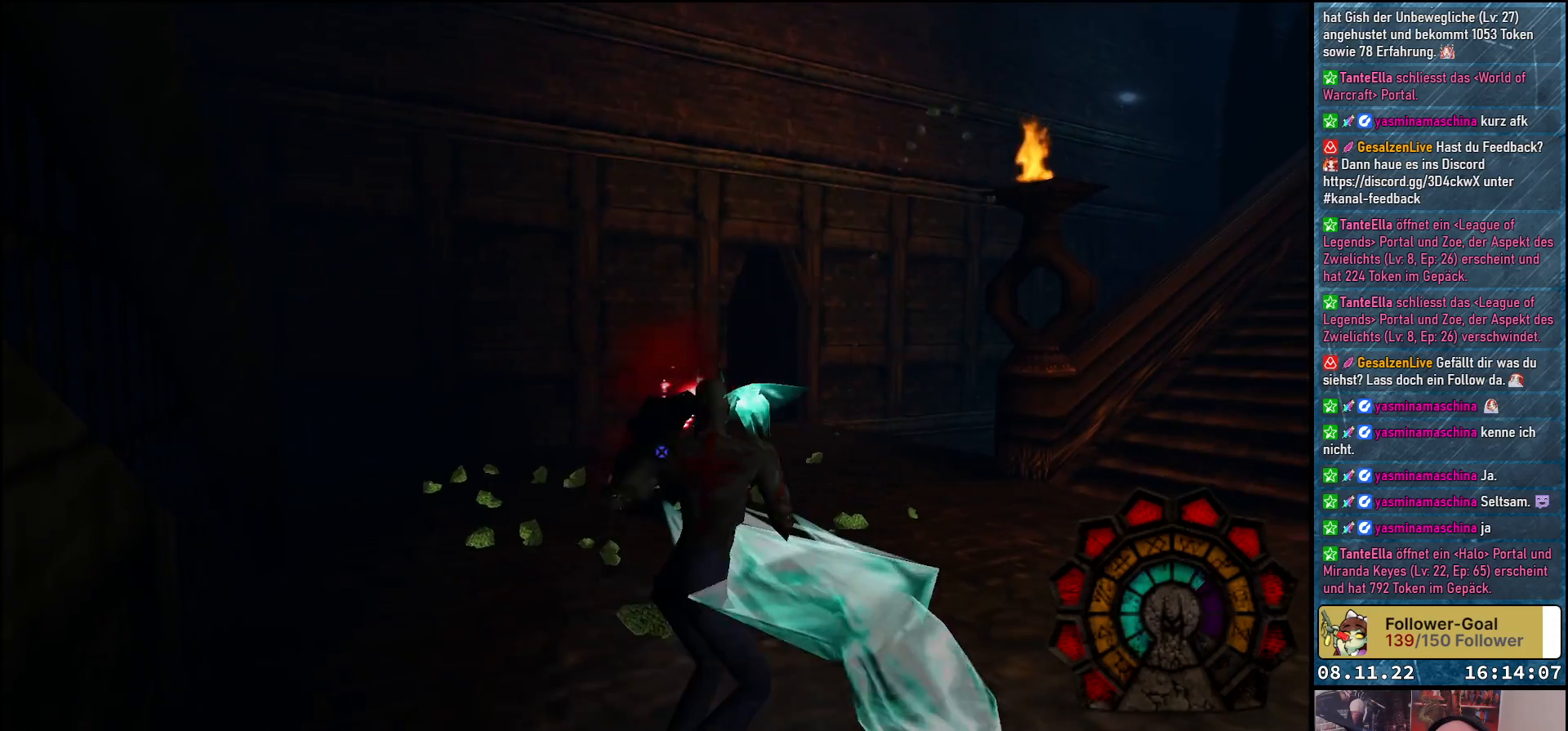
{"buttons": ["R1", "DPAD_UP", "DPAD_RIGHT"], "left_stick": "center", "right_stick": "center", "events": [[133, "A", "up"], [433, "DPAD_UP", "down"]]}
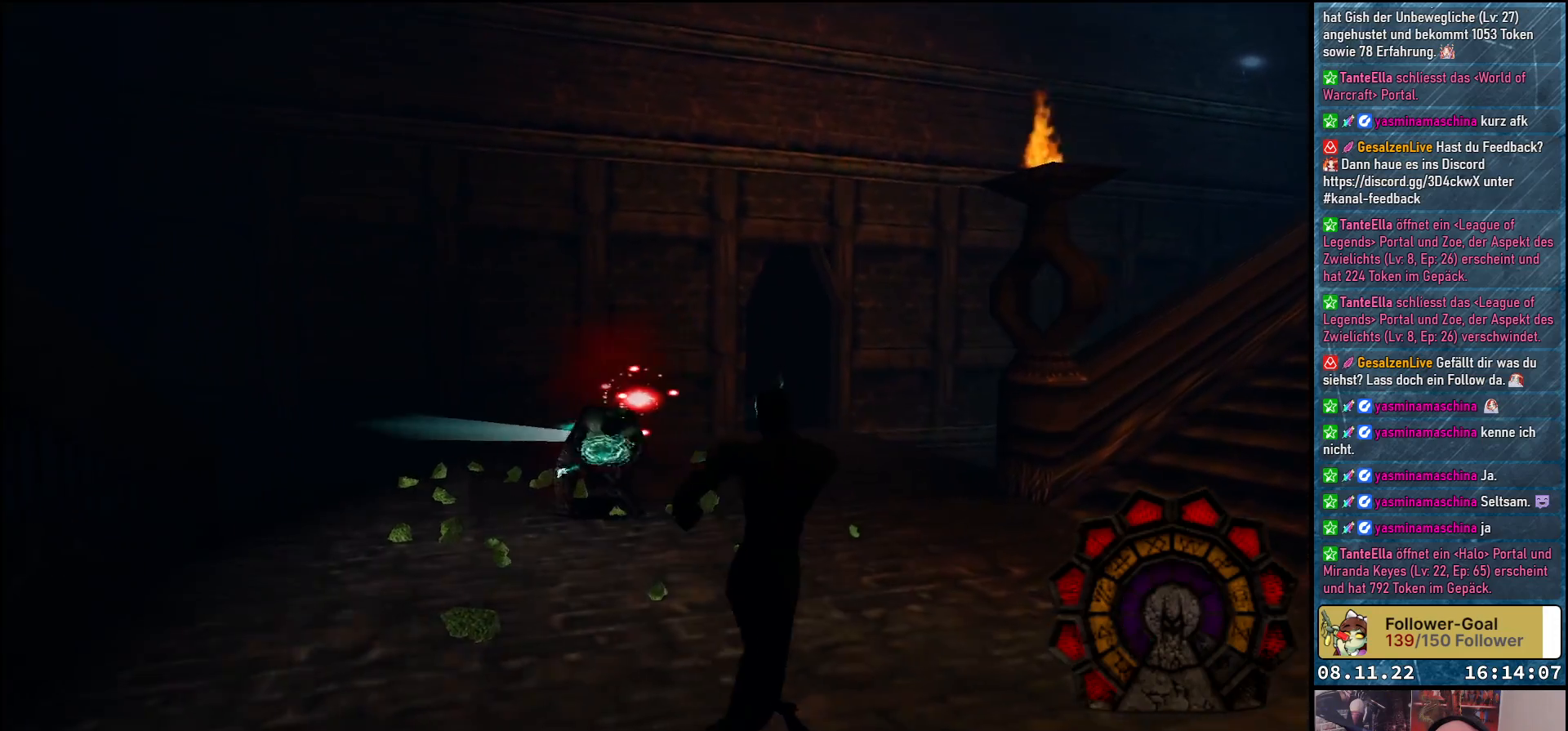
{"buttons": ["R1", "DPAD_UP"], "left_stick": "center", "right_stick": "center", "events": [[83, "DPAD_RIGHT", "up"]]}
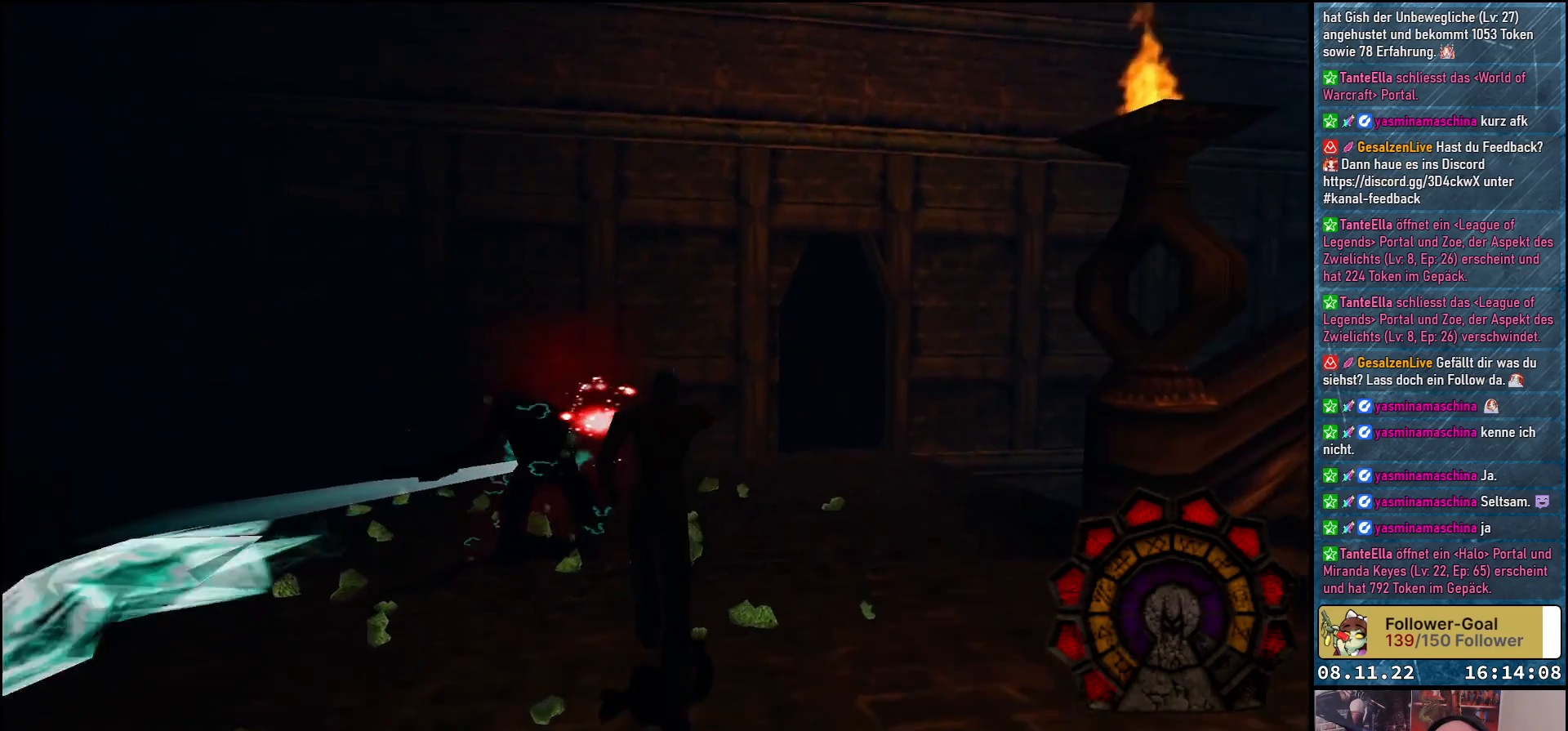
{"buttons": ["DPAD_UP", "DPAD_LEFT"], "left_stick": "center", "right_stick": "center", "events": [[100, "DPAD_LEFT", "down"], [233, "R1", "up"]]}
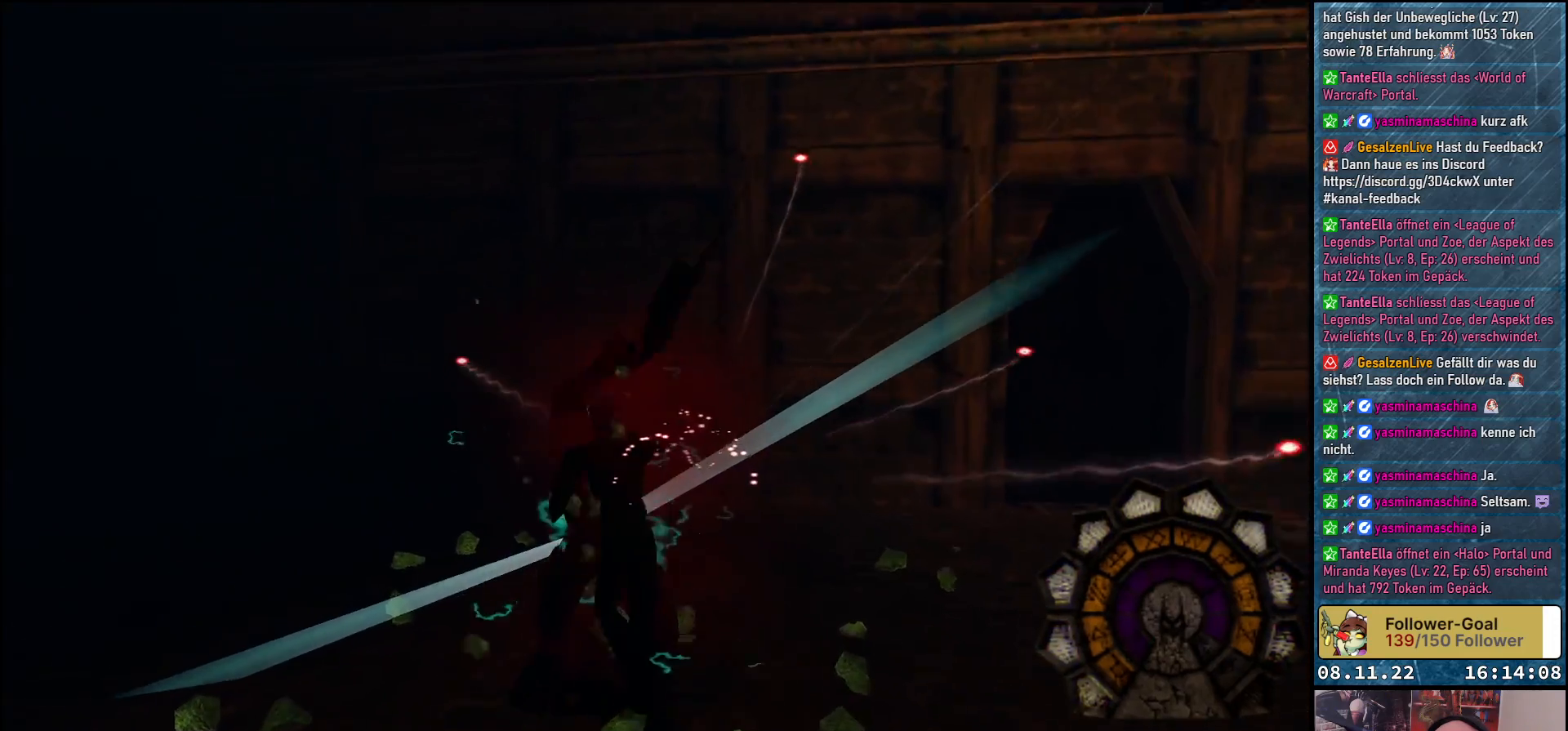
{"buttons": ["DPAD_RIGHT"], "left_stick": "center", "right_stick": "center", "events": [[17, "DPAD_LEFT", "up"], [100, "DPAD_RIGHT", "down"], [167, "DPAD_UP", "up"]]}
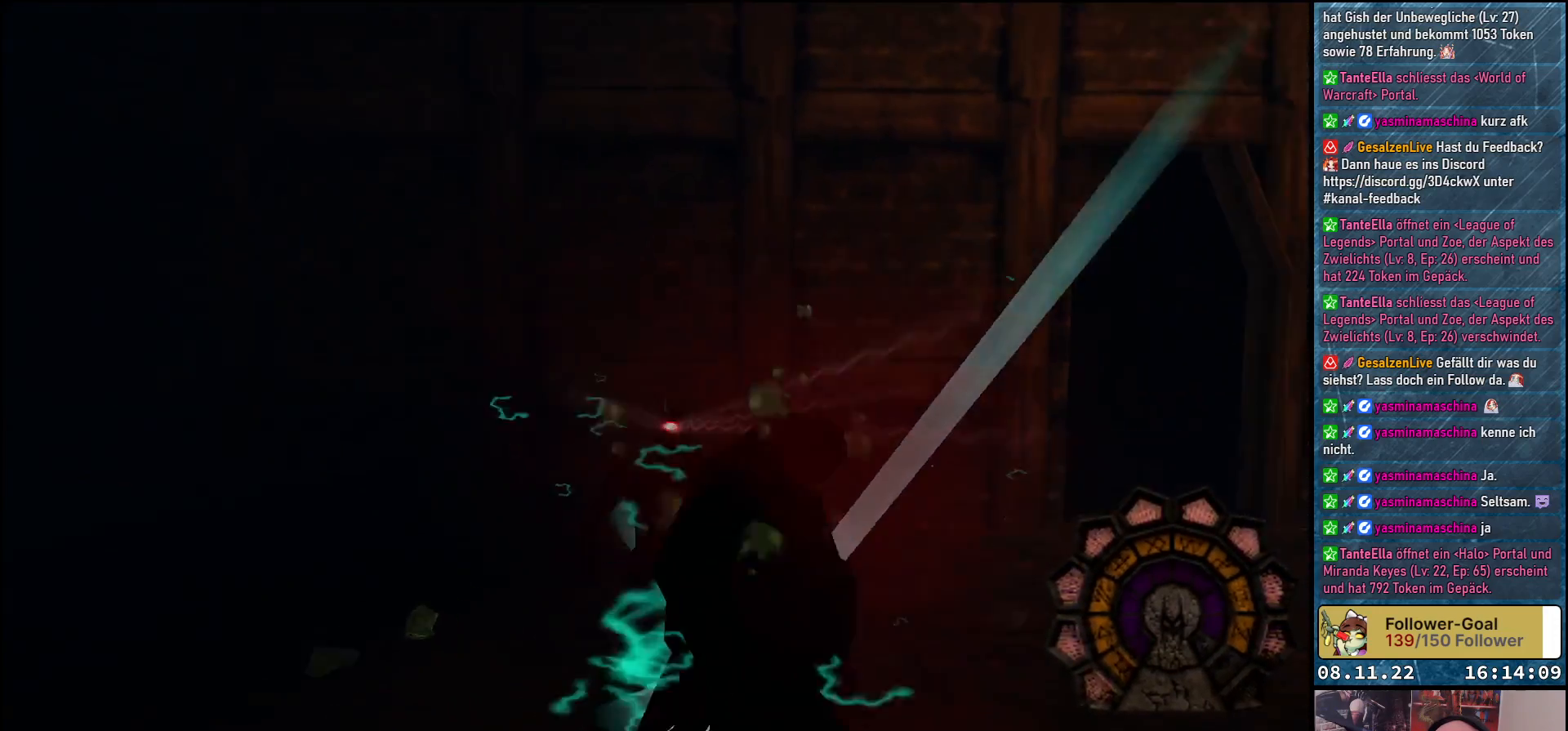
{"buttons": ["DPAD_RIGHT"], "left_stick": "center", "right_stick": "center", "events": []}
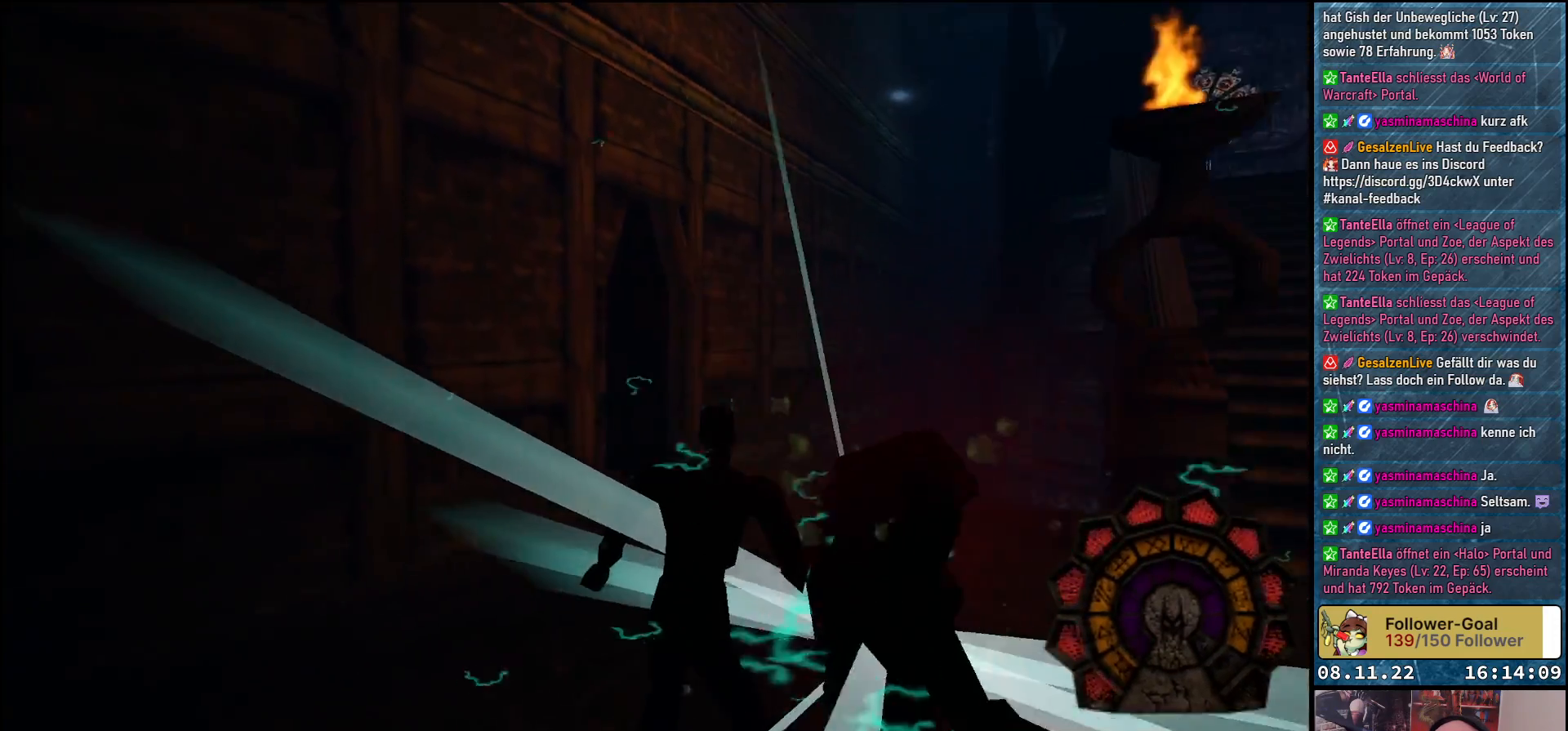
{"buttons": [], "left_stick": "center", "right_stick": "center", "events": [[33, "DPAD_RIGHT", "up"]]}
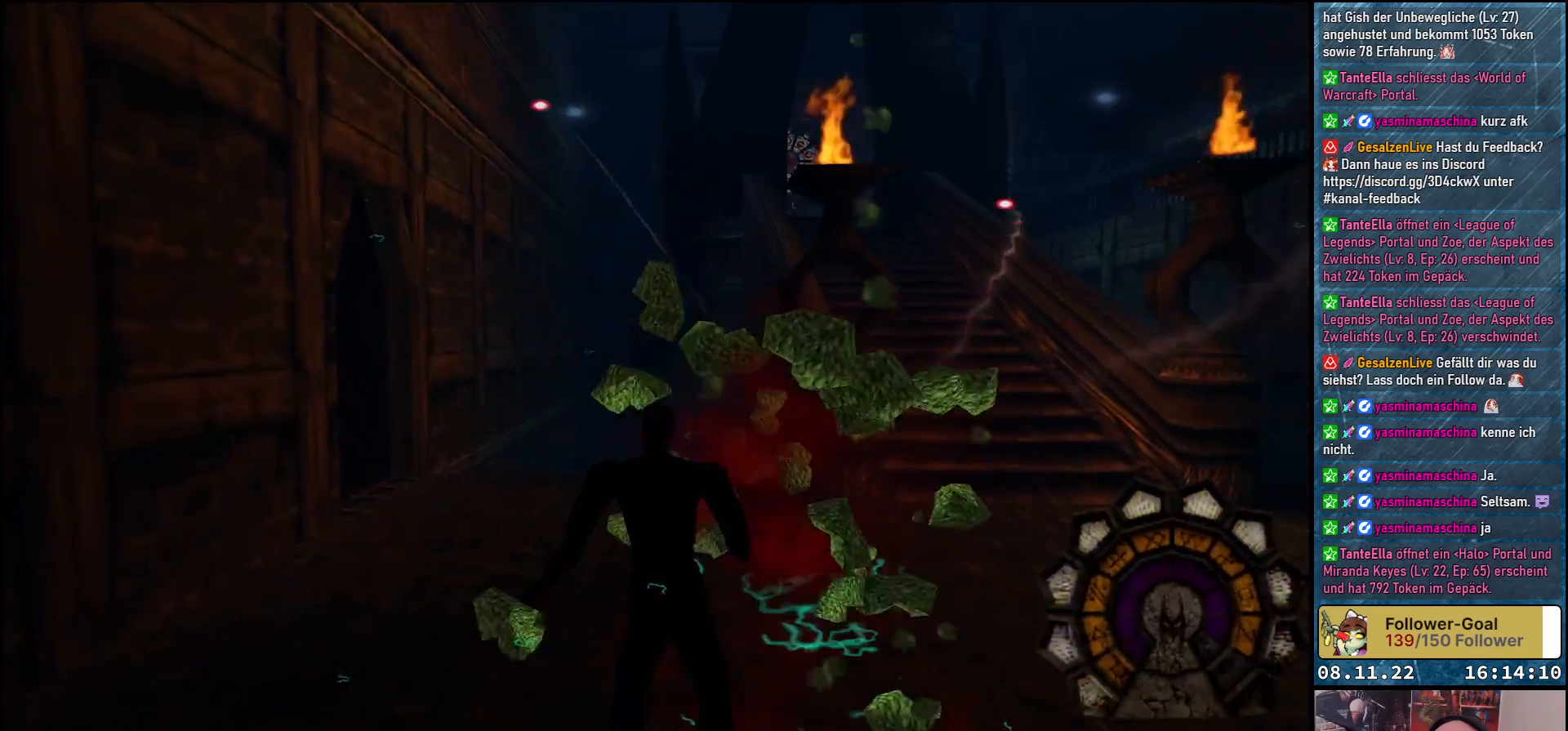
{"buttons": ["R1", "DPAD_UP", "DPAD_LEFT"], "left_stick": "center", "right_stick": "center", "events": [[67, "R1", "down"], [133, "DPAD_RIGHT", "down"], [350, "DPAD_RIGHT", "up"], [383, "DPAD_UP", "down"], [433, "DPAD_LEFT", "down"]]}
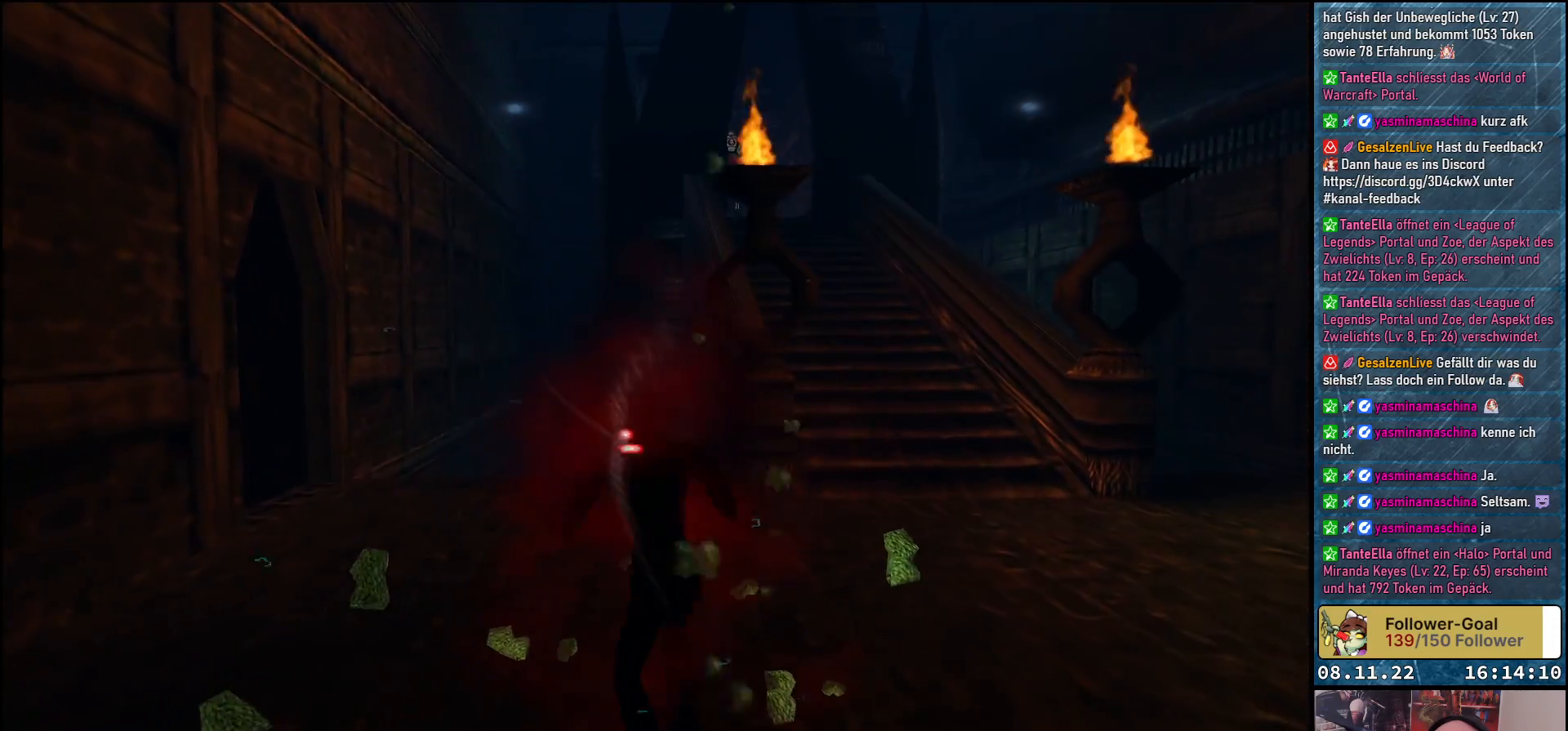
{"buttons": ["DPAD_UP"], "left_stick": "center", "right_stick": "center", "events": [[33, "R1", "up"], [267, "DPAD_LEFT", "up"]]}
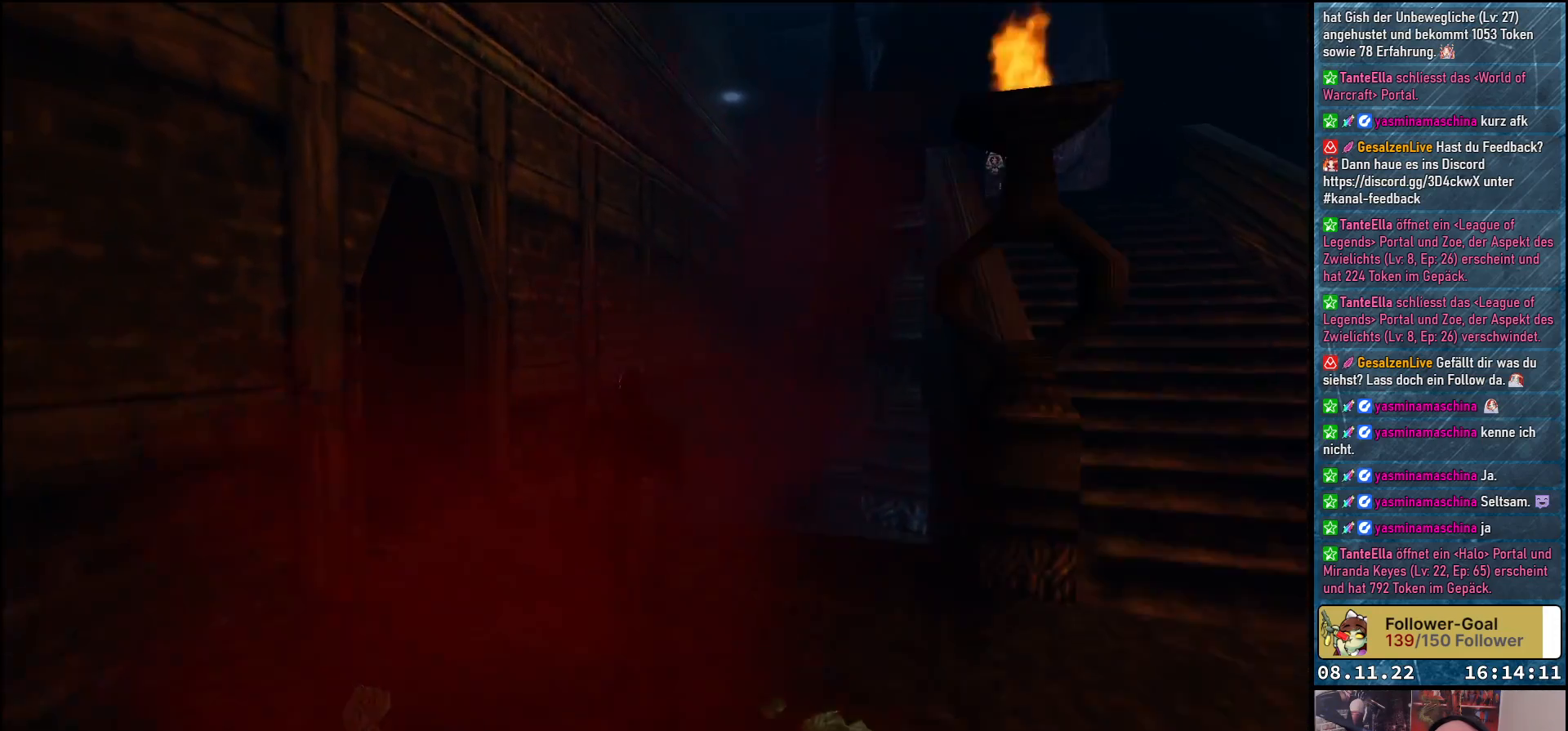
{"buttons": ["DPAD_UP"], "left_stick": "center", "right_stick": "center", "events": [[133, "DPAD_RIGHT", "down"], [400, "DPAD_RIGHT", "up"]]}
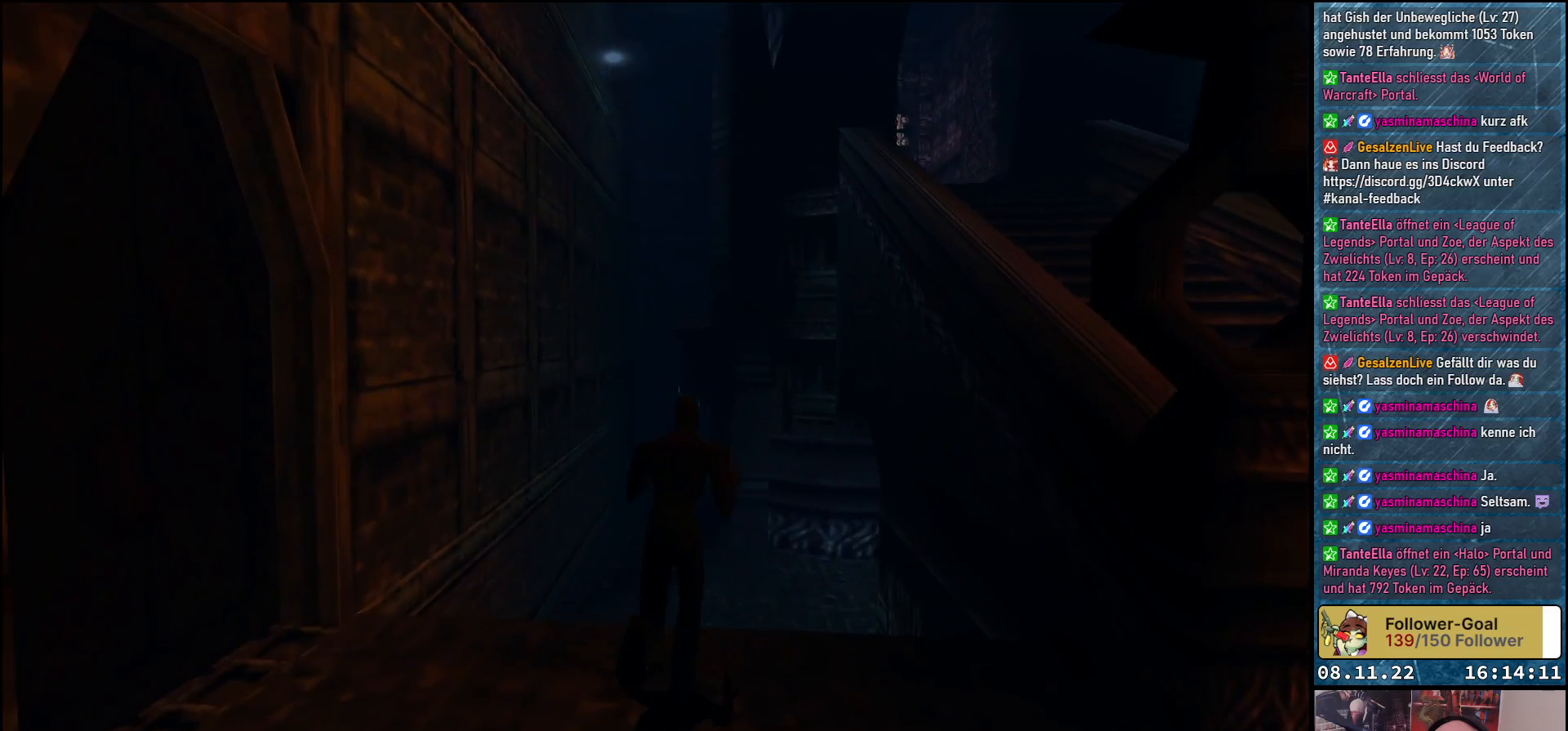
{"buttons": ["DPAD_UP"], "left_stick": "center", "right_stick": "center", "events": []}
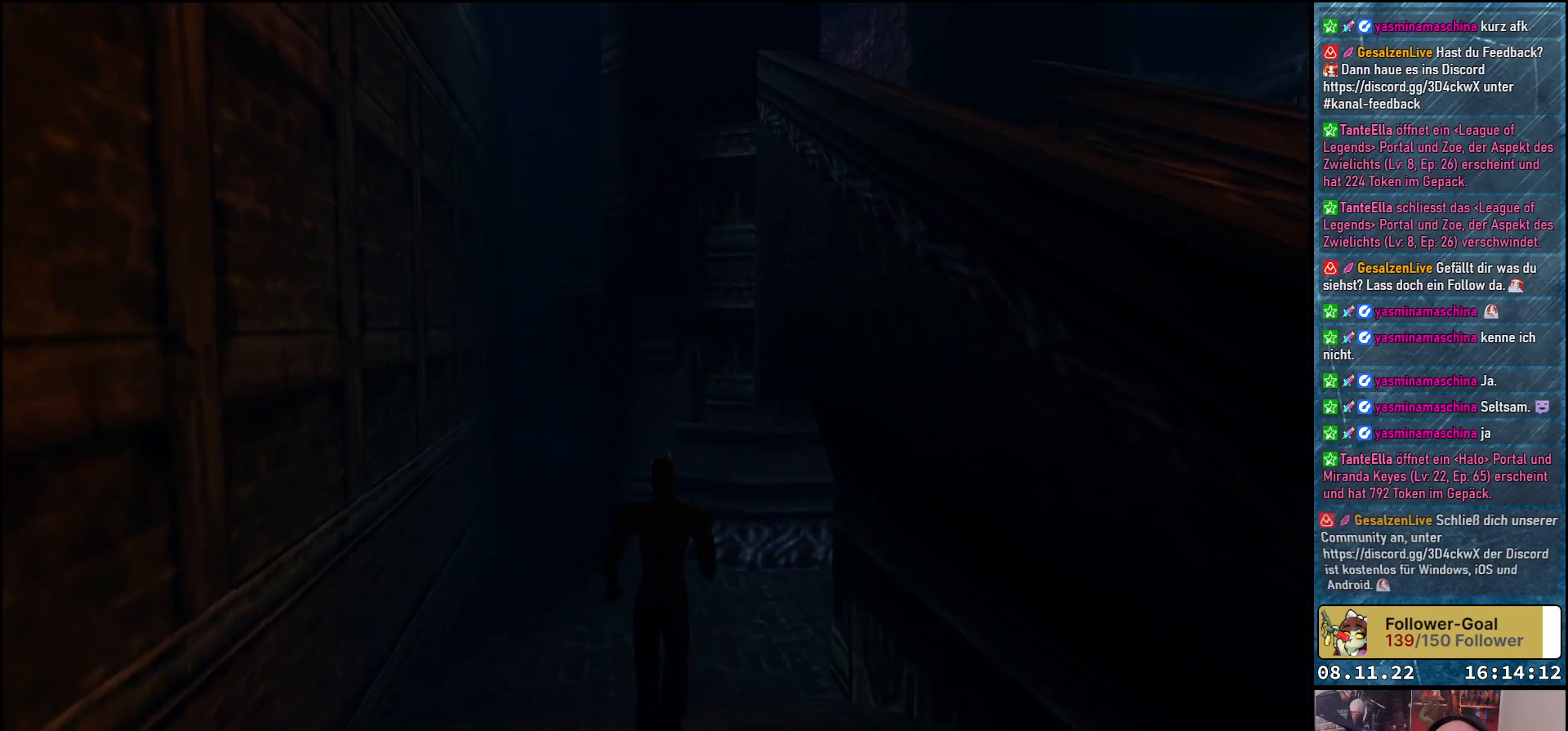
{"buttons": ["DPAD_UP", "DPAD_RIGHT"], "left_stick": "center", "right_stick": "center", "events": [[433, "DPAD_RIGHT", "down"]]}
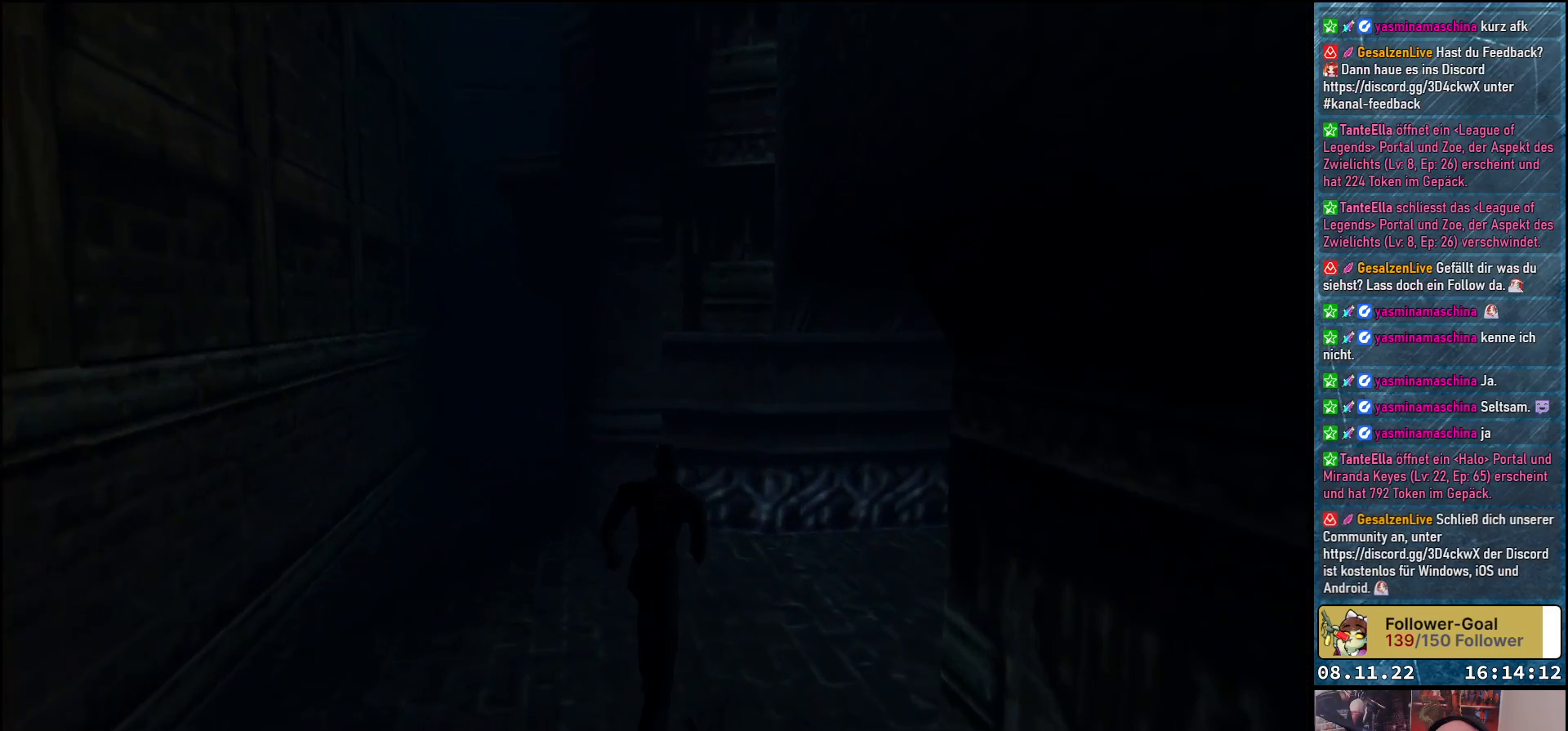
{"buttons": ["DPAD_RIGHT"], "left_stick": "center", "right_stick": "center", "events": [[333, "DPAD_UP", "up"]]}
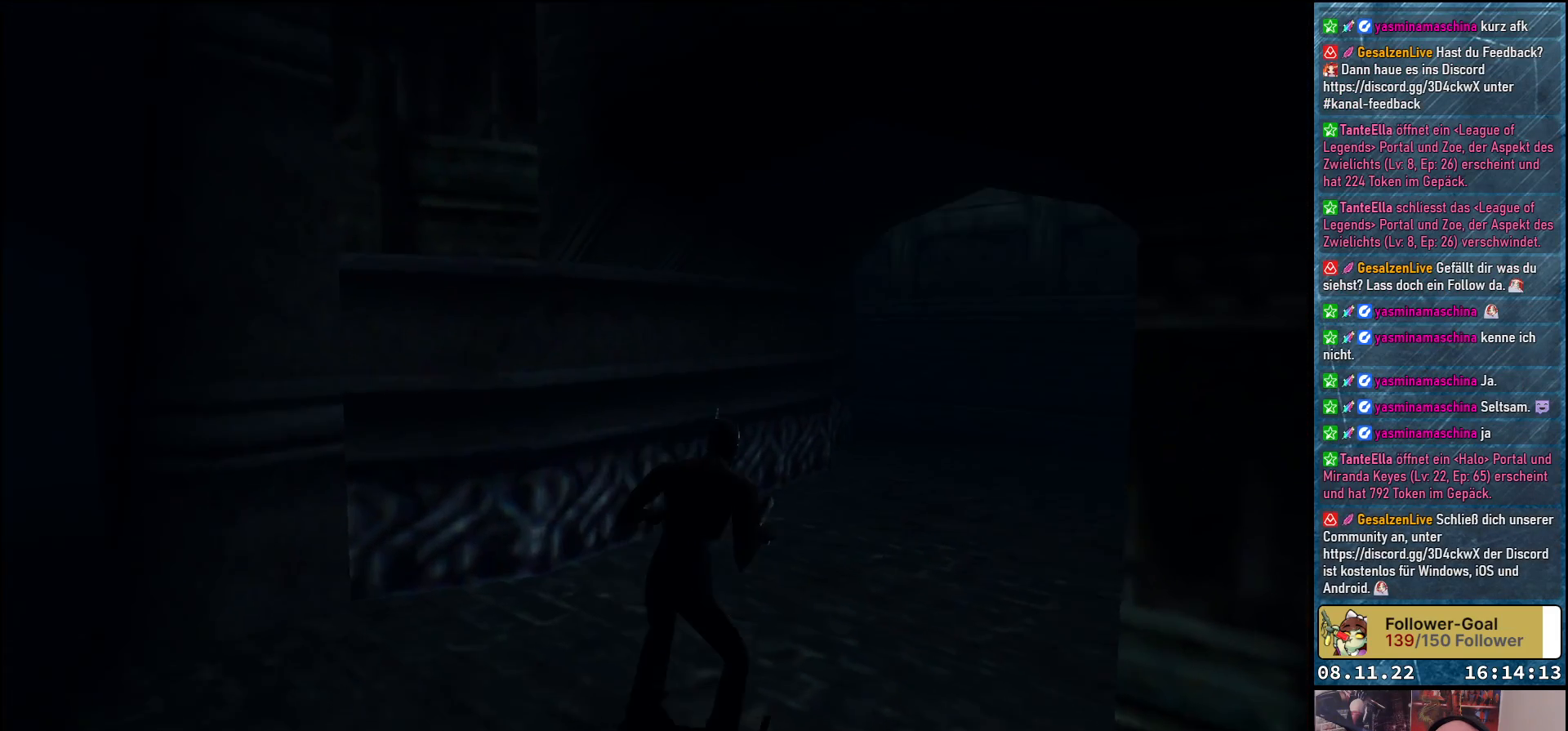
{"buttons": ["DPAD_UP"], "left_stick": "center", "right_stick": "center", "events": [[150, "DPAD_UP", "down"], [183, "DPAD_RIGHT", "up"]]}
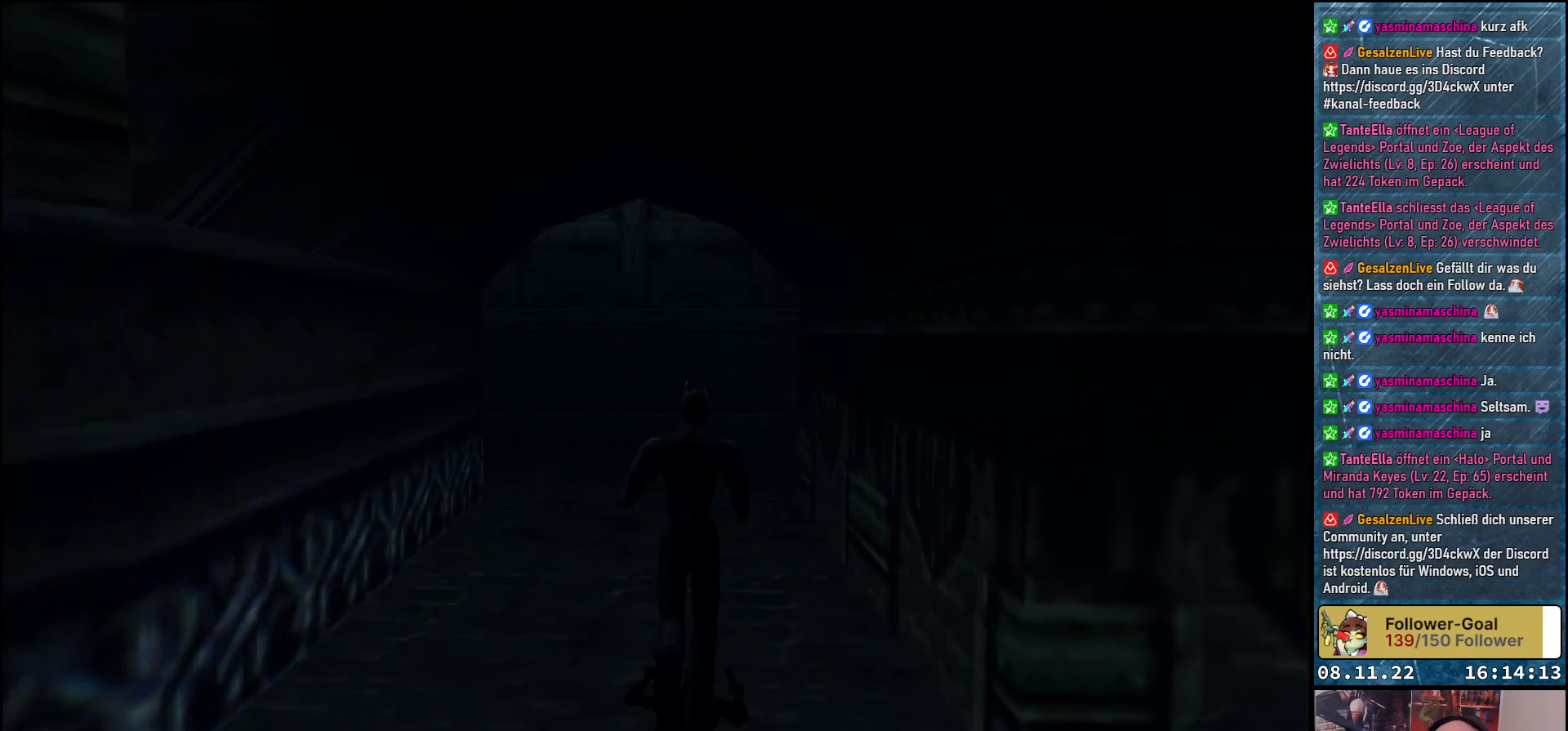
{"buttons": ["DPAD_UP"], "left_stick": "center", "right_stick": "center", "events": []}
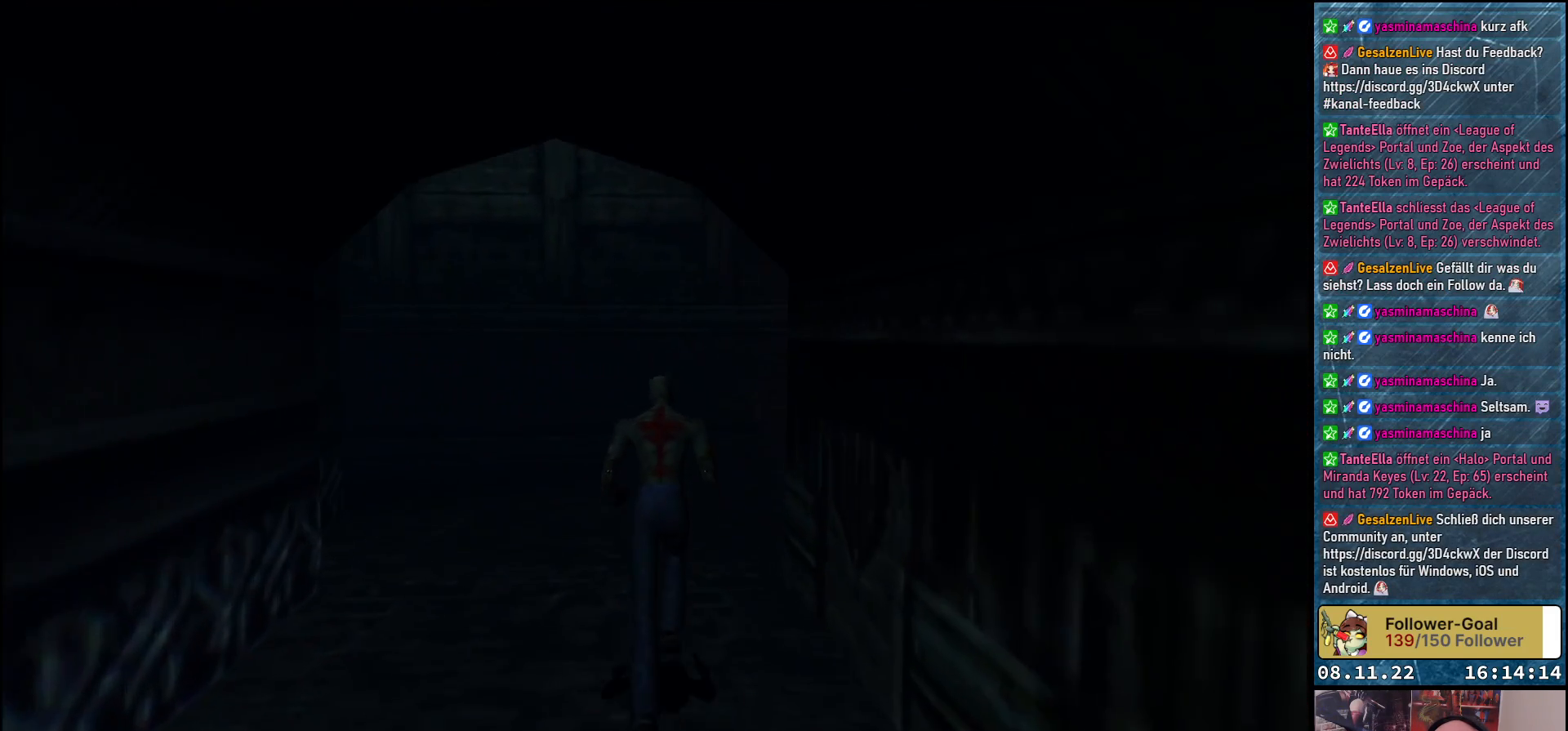
{"buttons": ["DPAD_UP", "DPAD_LEFT"], "left_stick": "center", "right_stick": "center", "events": [[133, "DPAD_LEFT", "down"]]}
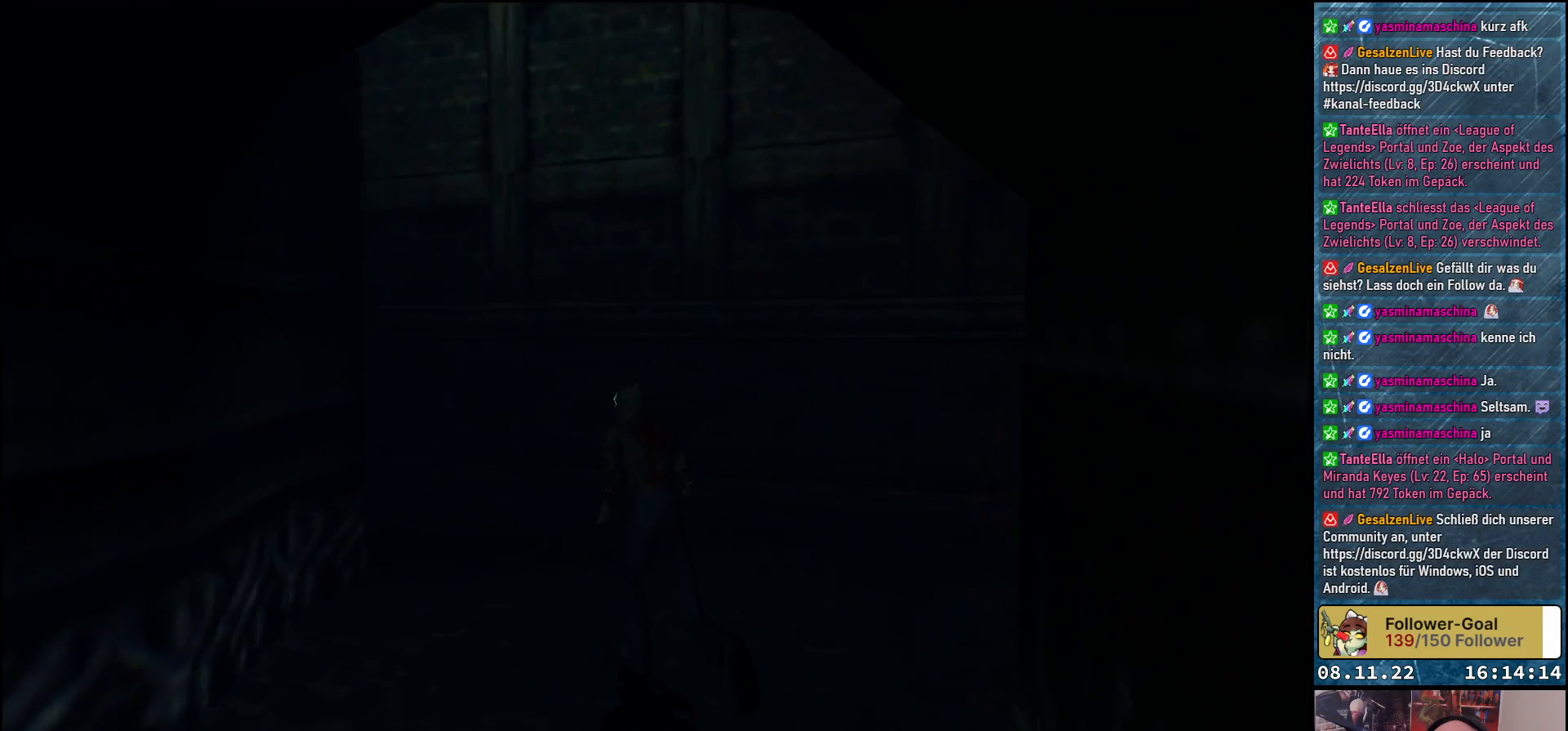
{"buttons": ["DPAD_UP", "DPAD_LEFT"], "left_stick": "center", "right_stick": "center", "events": [[50, "DPAD_LEFT", "up"], [467, "DPAD_LEFT", "down"]]}
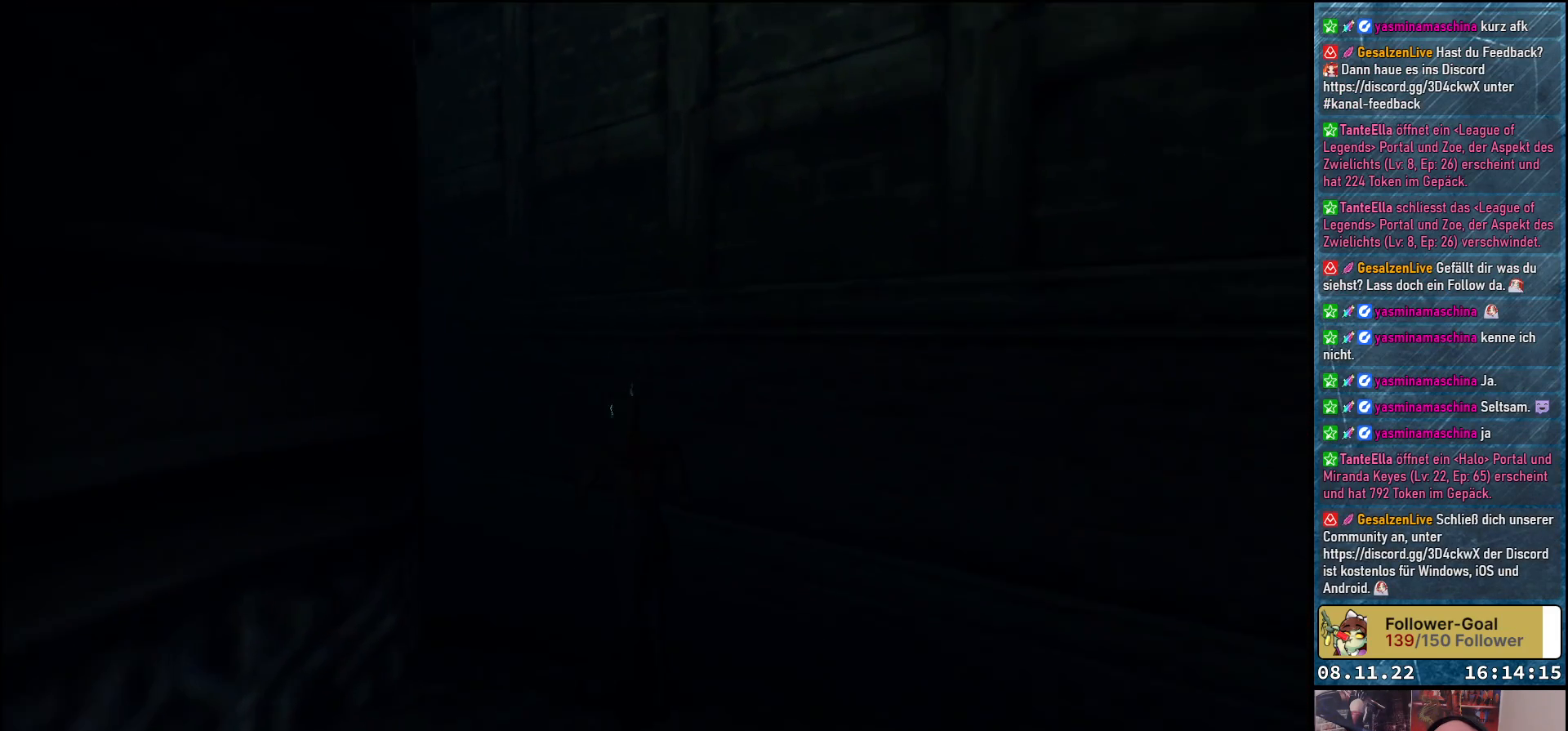
{"buttons": ["DPAD_UP"], "left_stick": "center", "right_stick": "center", "events": [[117, "DPAD_LEFT", "up"], [283, "DPAD_LEFT", "down"], [433, "DPAD_LEFT", "up"]]}
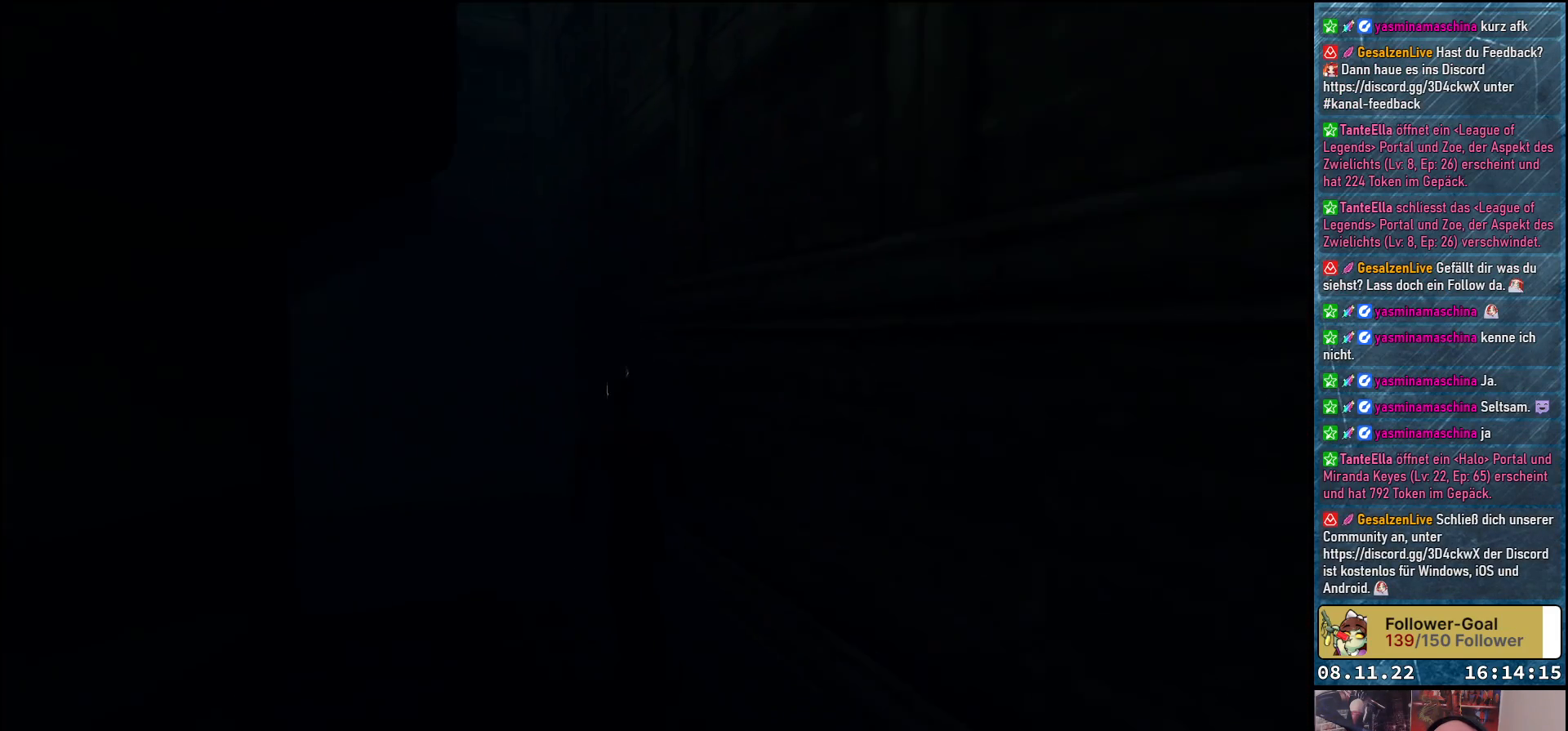
{"buttons": ["DPAD_UP", "DPAD_LEFT"], "left_stick": "center", "right_stick": "center", "events": [[67, "DPAD_LEFT", "down"], [133, "DPAD_LEFT", "up"], [200, "DPAD_LEFT", "down"]]}